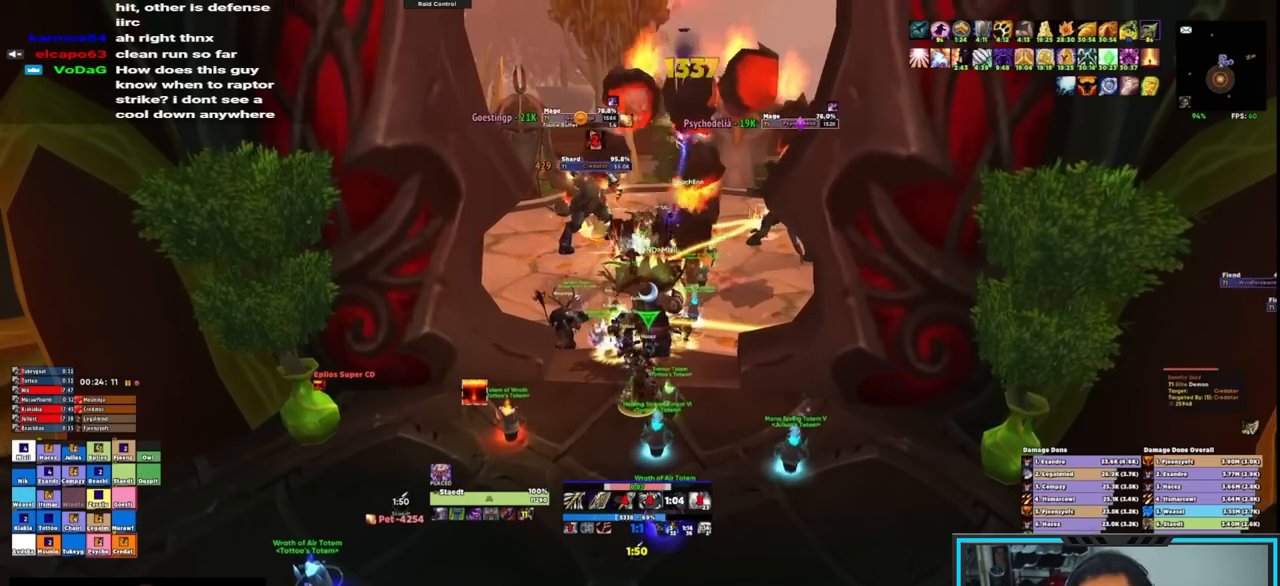
Gameplay with keyboard and mouse; each line is a JSON object with the keys and mouse buttons held at the frame after it. "events" lists presses ("down") and releases ("up") of "1", "2", "3", "4", "5", "a", "alt", "c", "caps_lock", "ctrl", "d", "e", "f", "g", "q", "r", "s", "shift", "space", "t", "tab", "v", "w", "x", "z", "mouse_left", "mouse_wheel", "mouse_right", "mouse_mb4" and "mouse_mb5" between this image and that frame as [ms after this image, input, new state], when the widget could be followed in between. "mouse_left", "mouse_wheel", "mouse_right", "mouse_mb4", "mouse_mb5" = the "left", "wheel", "right", "mb4", "mb5" buttons of the "mouse" list. No other keys are recorded. "wheel" means that the mouse wheel is clicked or scrolled. Not read: mouse_move.
{"keys": [], "mouse": [], "events": []}
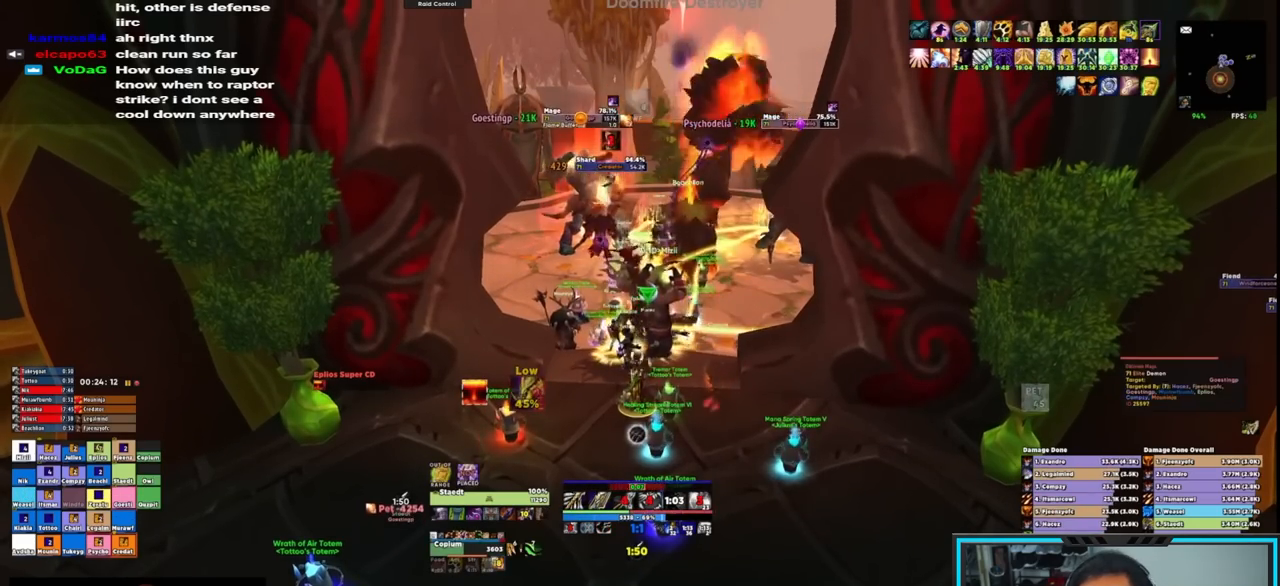
{"keys": ["1", "caps_lock", "ctrl"], "mouse": ["right"], "events": [[17, "mouse_left", "down"], [67, "alt", "down"], [117, "mouse_left", "up"], [117, "q", "down"], [200, "q", "up"], [267, "q", "down"], [300, "alt", "up"], [350, "q", "up"], [383, "mouse_right", "down"], [433, "ctrl", "down"], [483, "1", "down"], [483, "caps_lock", "down"]]}
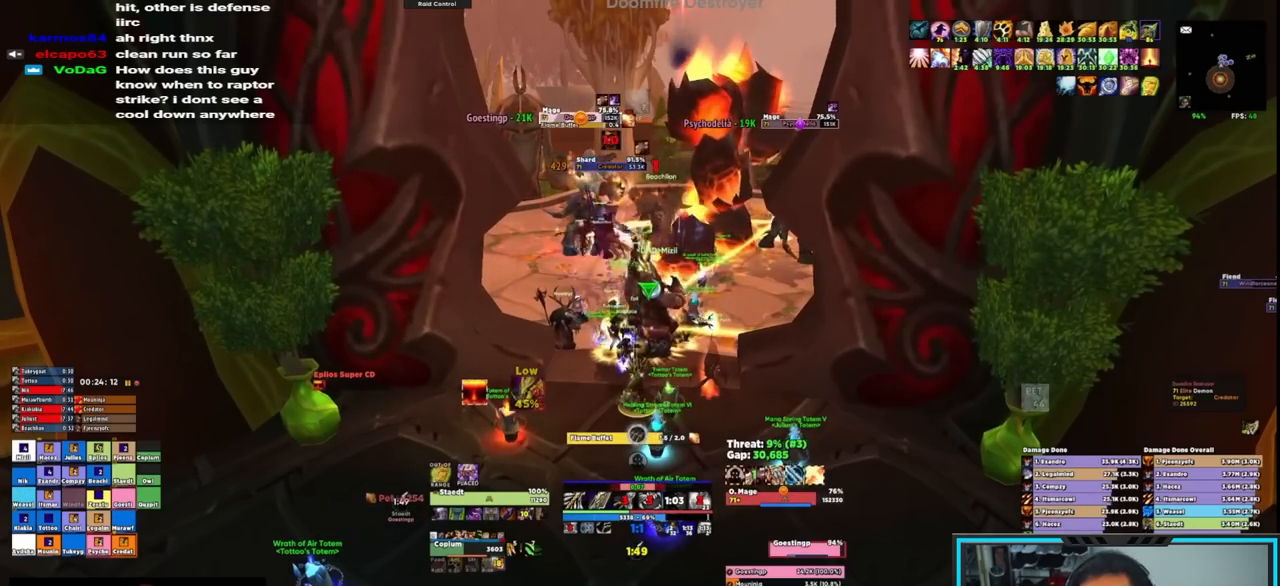
{"keys": ["q"], "mouse": ["right"], "events": [[33, "caps_lock", "up"], [83, "1", "up"], [83, "ctrl", "up"], [367, "q", "down"], [417, "q", "up"], [500, "q", "down"]]}
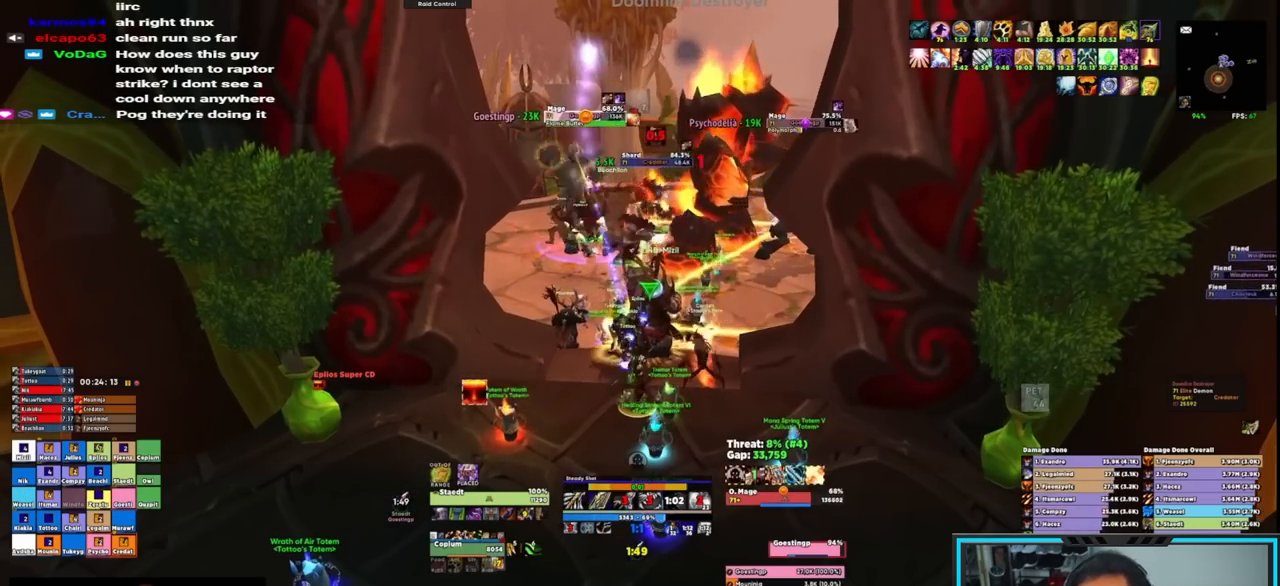
{"keys": [], "mouse": ["right"], "events": [[50, "q", "up"], [100, "q", "down"], [183, "q", "up"], [283, "mouse_mb5", "down"], [383, "mouse_mb5", "up"], [417, "mouse_mb5", "down"], [483, "mouse_mb5", "up"]]}
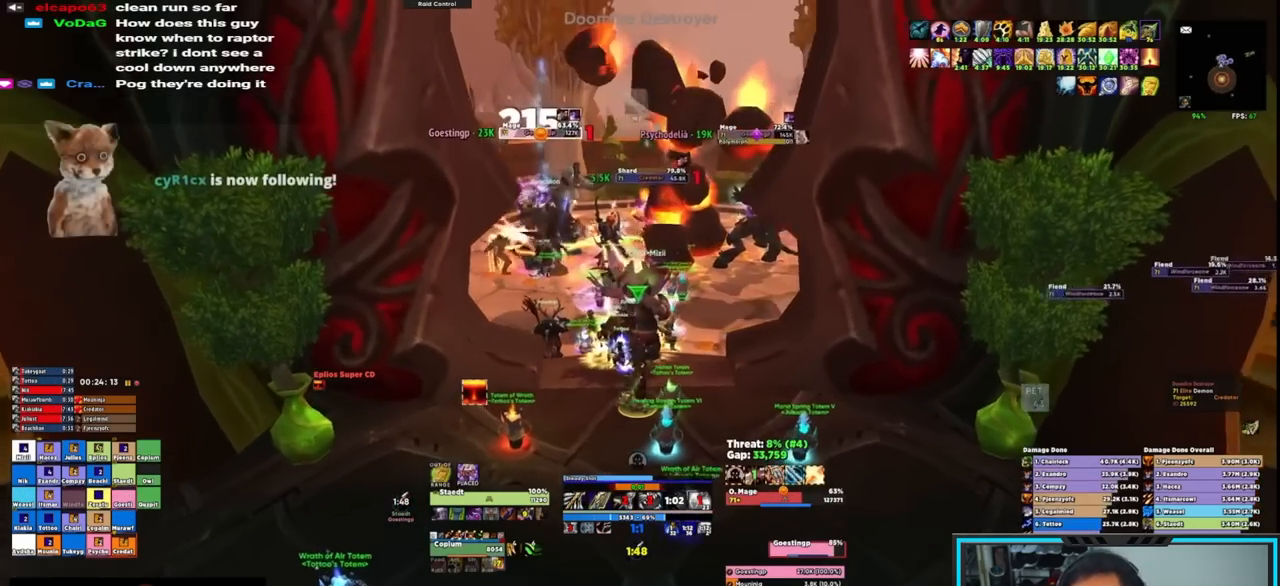
{"keys": [], "mouse": ["right", "mb5"], "events": [[33, "mouse_mb5", "down"], [117, "mouse_mb5", "up"], [167, "mouse_mb5", "down"], [250, "mouse_mb5", "up"], [300, "mouse_mb5", "down"]]}
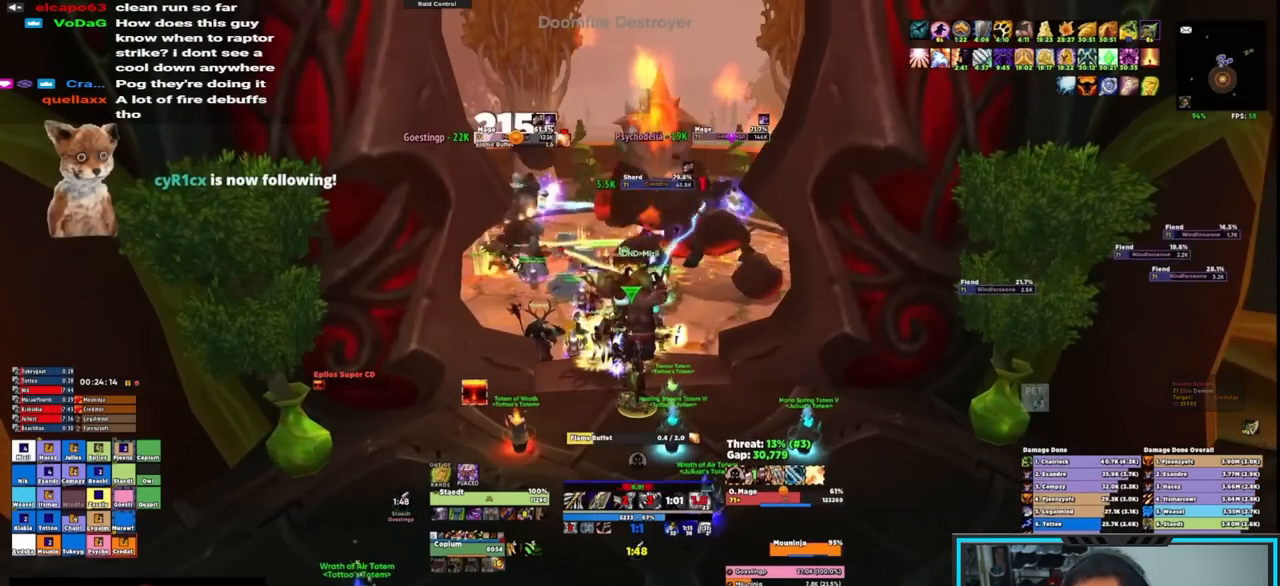
{"keys": ["alt", "q"], "mouse": ["right"], "events": [[50, "mouse_mb5", "up"], [83, "mouse_mb5", "down"], [117, "mouse_mb5", "up"], [233, "mouse_mb5", "down"], [267, "mouse_mb5", "up"], [367, "mouse_mb5", "down"], [467, "alt", "down"], [467, "mouse_mb5", "up"], [500, "q", "down"]]}
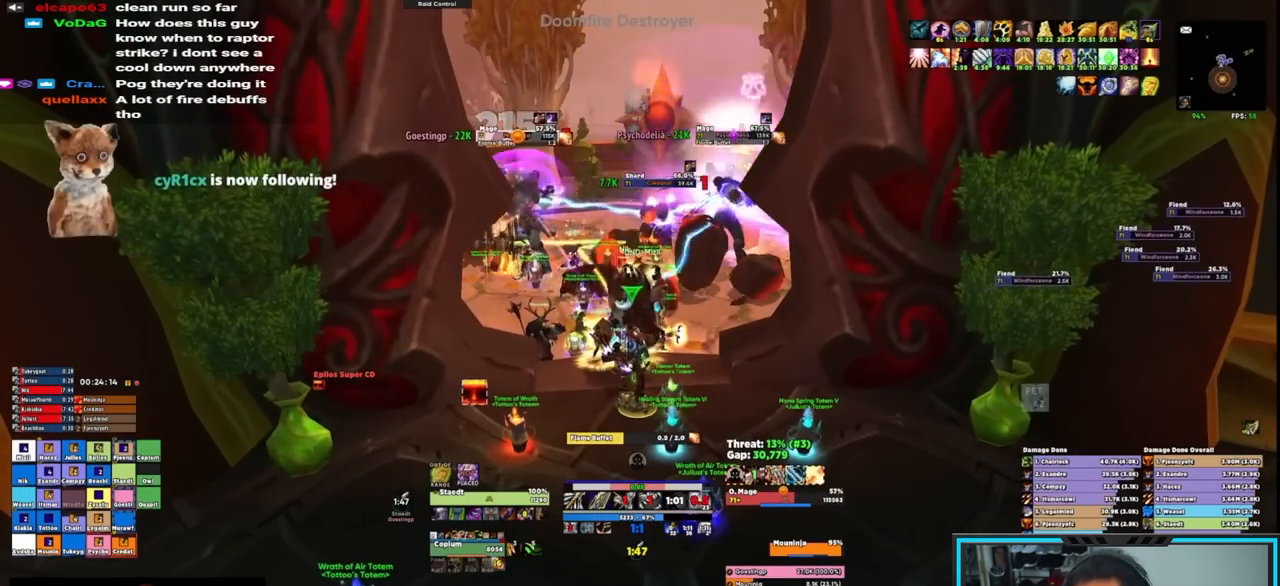
{"keys": [], "mouse": [], "events": [[100, "alt", "up"], [100, "q", "up"], [150, "q", "down"], [233, "q", "up"], [367, "mouse_right", "up"]]}
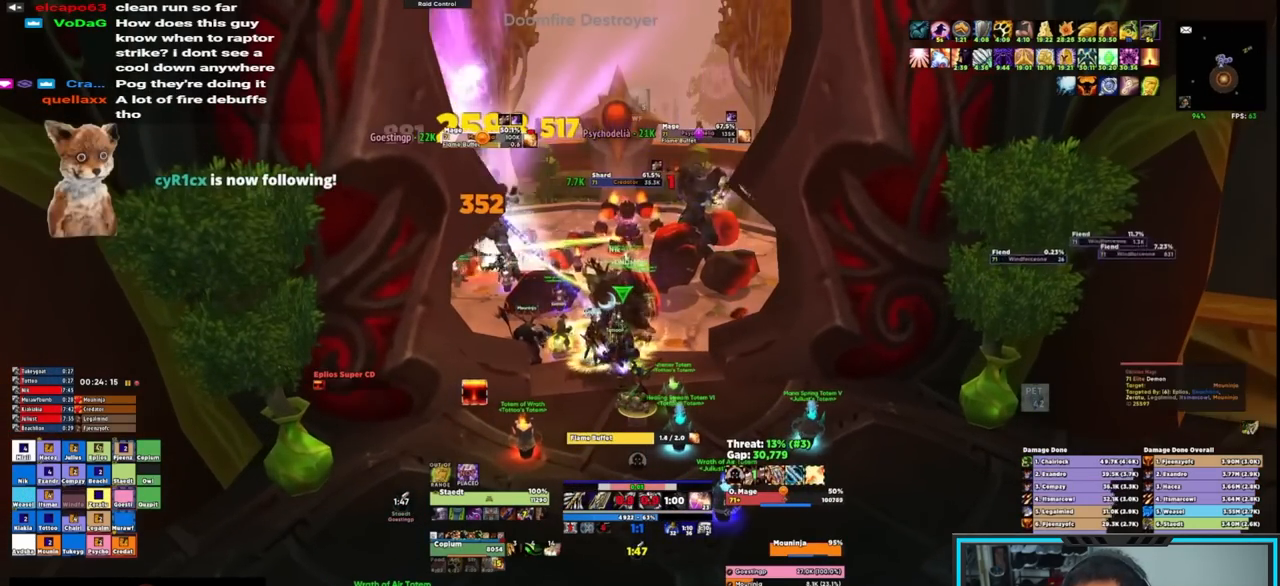
{"keys": [], "mouse": [], "events": [[433, "mouse_left", "down"], [483, "mouse_left", "up"]]}
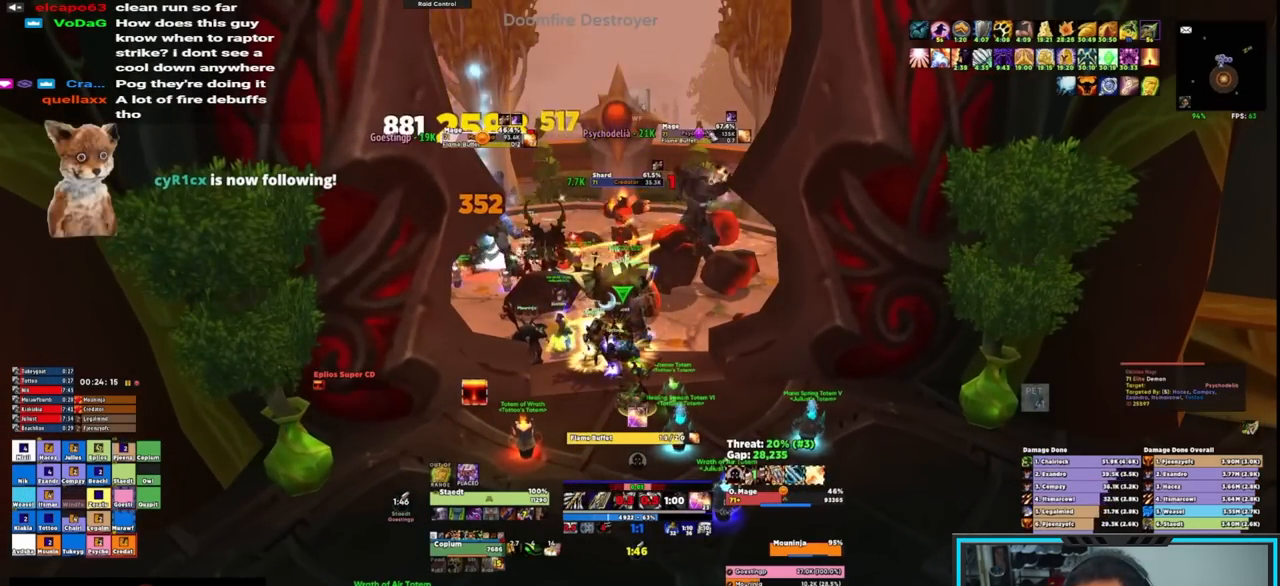
{"keys": ["e", "shift"], "mouse": ["right"], "events": [[317, "mouse_right", "down"], [417, "shift", "down"], [450, "e", "down"]]}
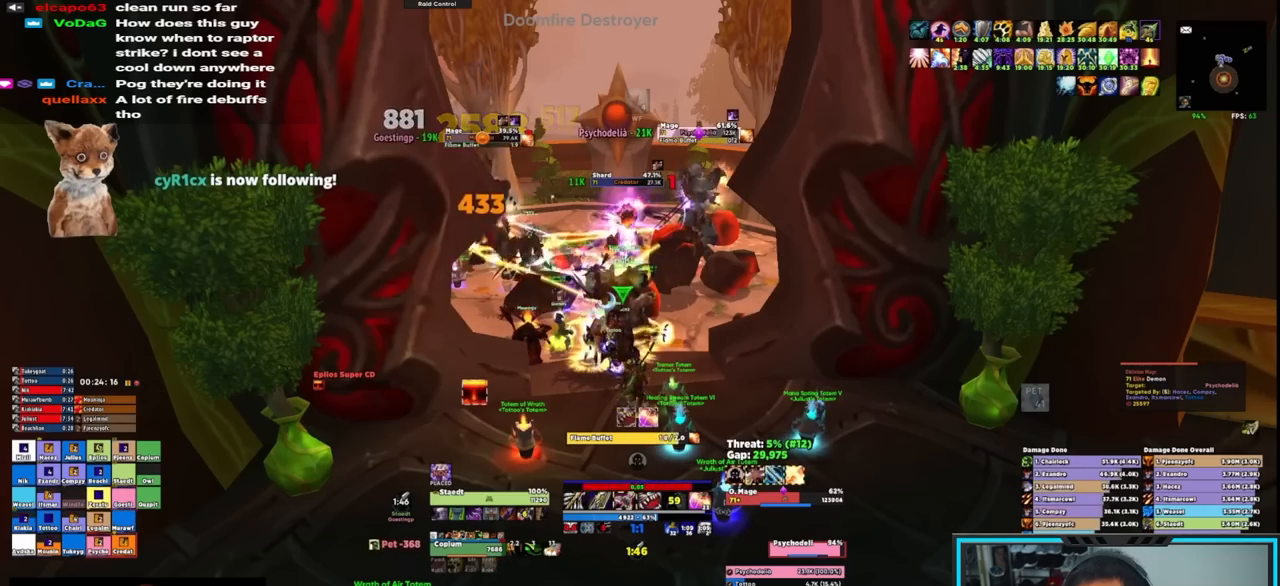
{"keys": ["1", "caps_lock", "ctrl"], "mouse": ["left", "right"], "events": [[50, "e", "up"], [100, "e", "down"], [183, "e", "up"], [250, "e", "down"], [317, "shift", "up"], [350, "mouse_left", "down"], [400, "e", "up"], [450, "ctrl", "down"], [483, "1", "down"], [483, "caps_lock", "down"]]}
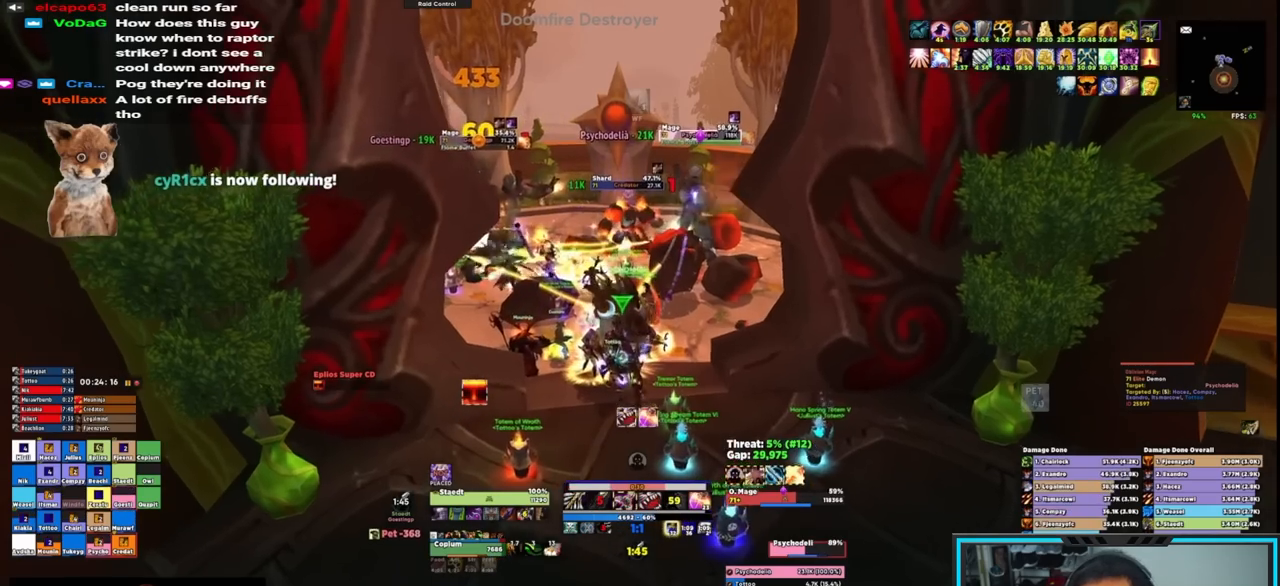
{"keys": [], "mouse": ["right"], "events": [[33, "1", "up"], [33, "caps_lock", "up"], [83, "ctrl", "up"], [217, "mouse_left", "up"]]}
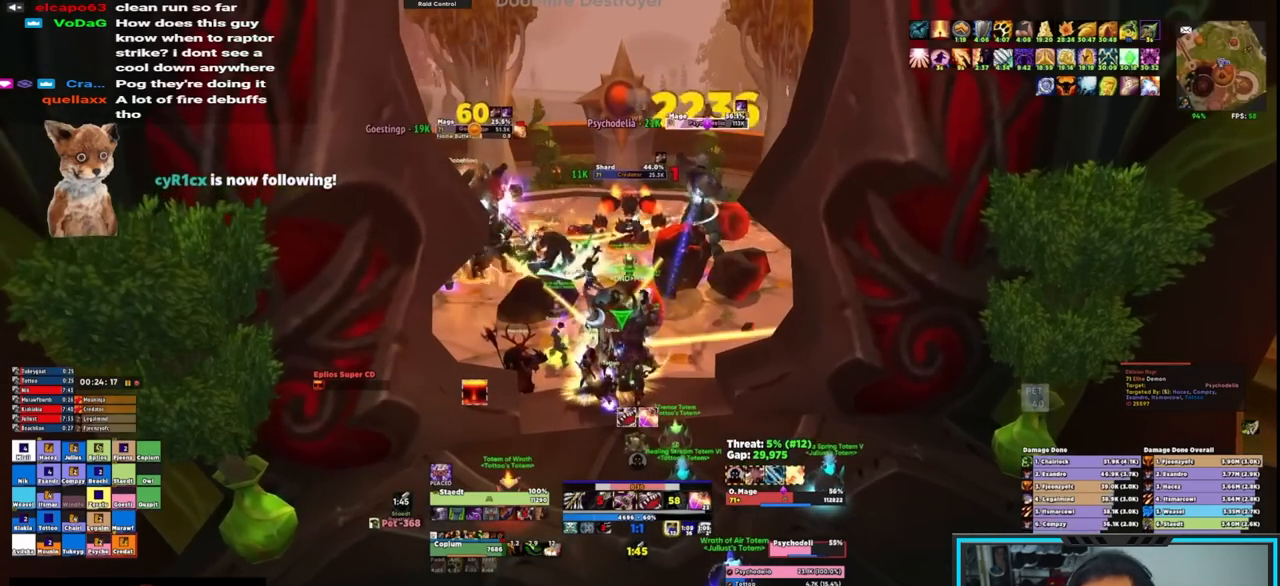
{"keys": ["r"], "mouse": ["right"], "events": [[433, "r", "down"]]}
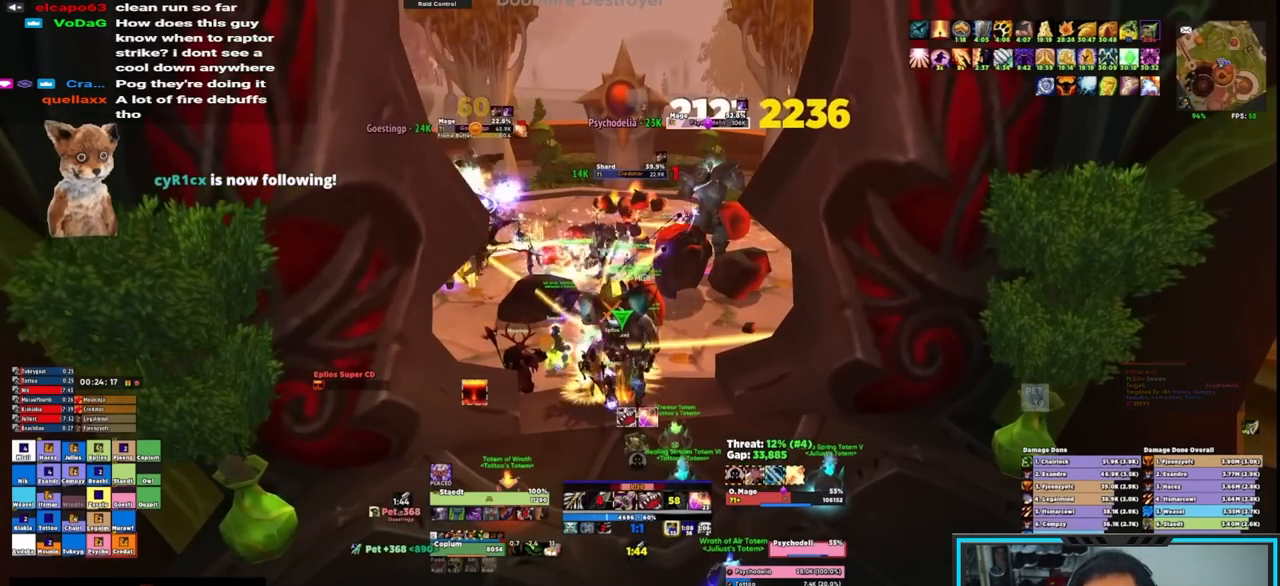
{"keys": ["r"], "mouse": ["right"], "events": [[33, "r", "up"], [83, "r", "down"], [183, "r", "up"], [233, "r", "down"], [317, "r", "up"], [367, "r", "down"], [467, "r", "up"], [500, "r", "down"]]}
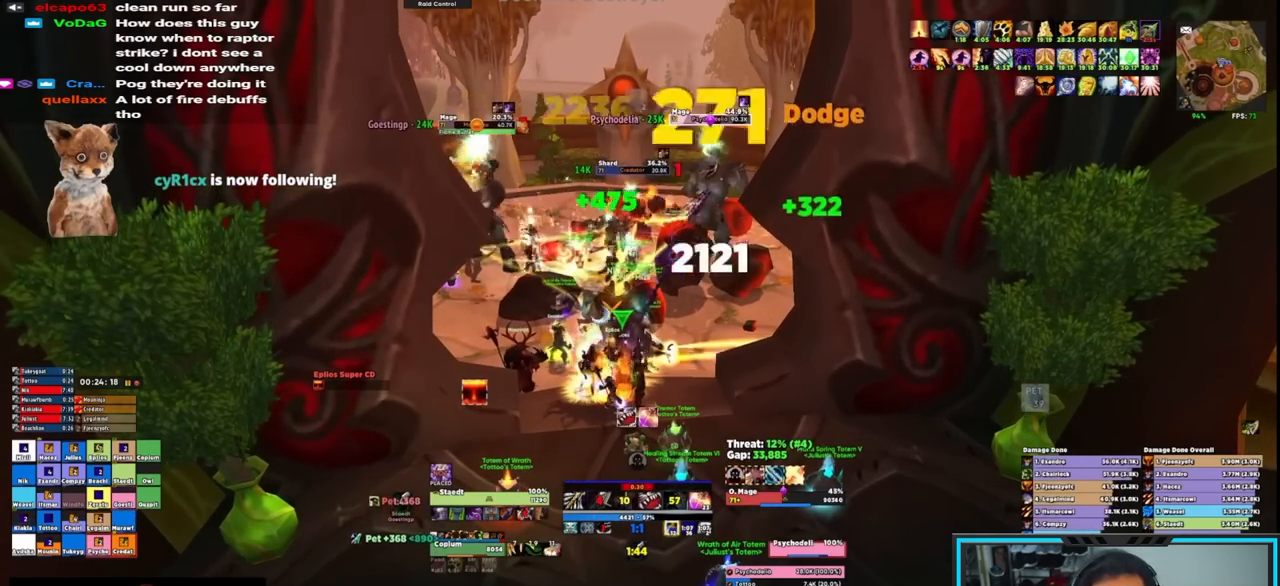
{"keys": [], "mouse": [], "events": [[50, "r", "up"], [100, "ctrl", "down"], [150, "1", "down"], [233, "1", "up"], [233, "ctrl", "up"], [417, "mouse_right", "up"]]}
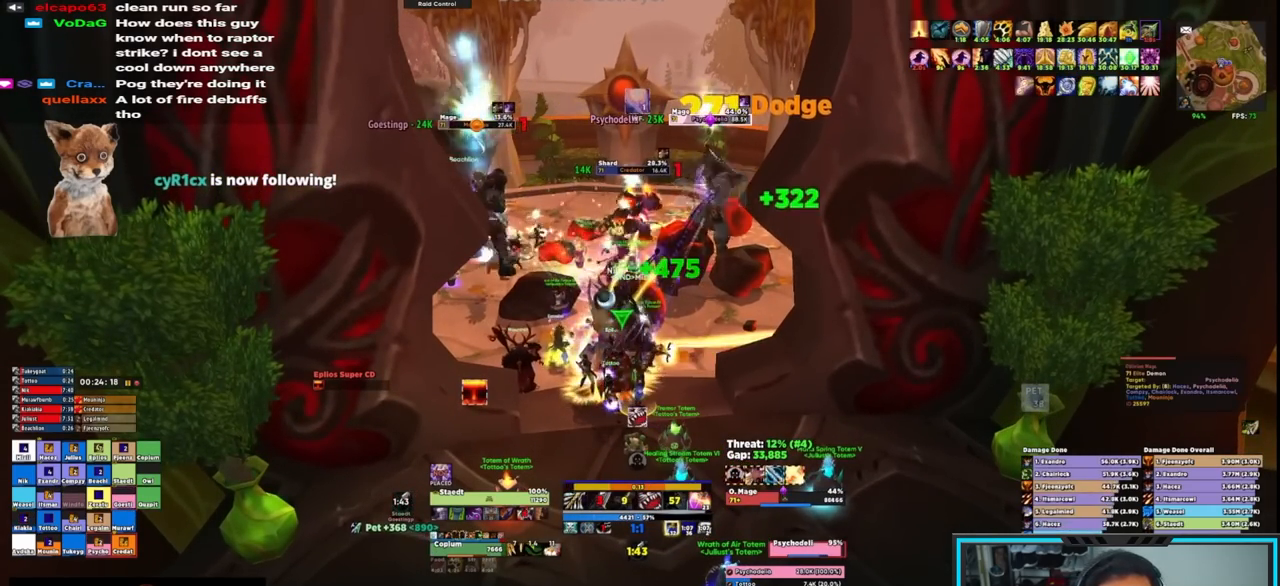
{"keys": [], "mouse": [], "events": []}
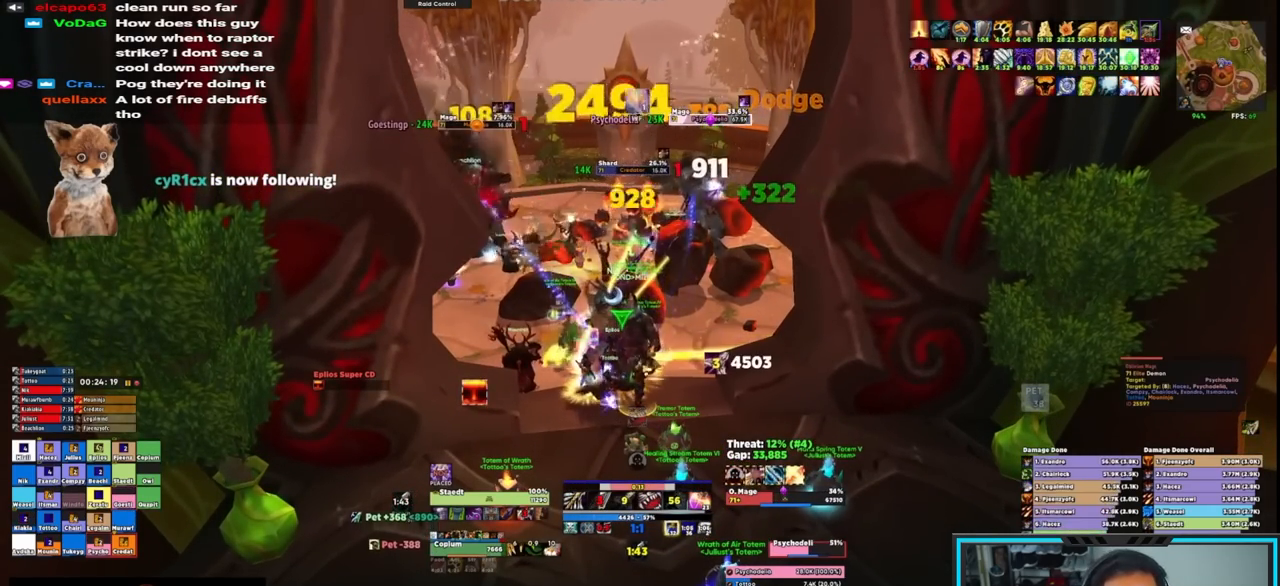
{"keys": [], "mouse": ["right"], "events": [[33, "mouse_right", "down"]]}
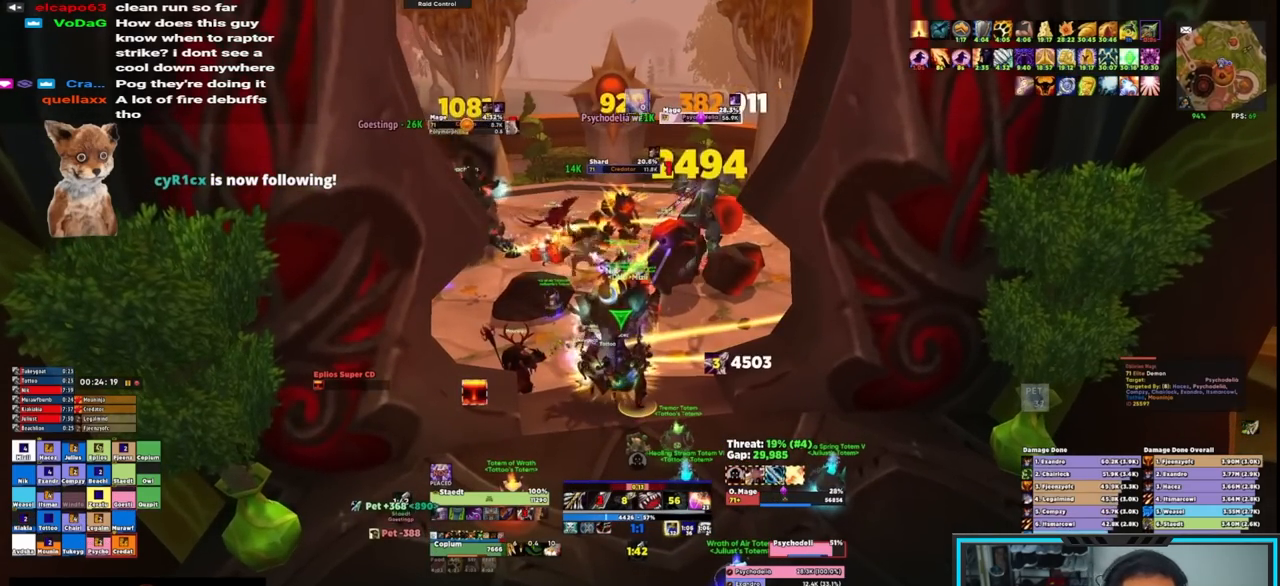
{"keys": ["q"], "mouse": ["right"], "events": [[283, "q", "down"], [333, "q", "up"], [433, "q", "down"]]}
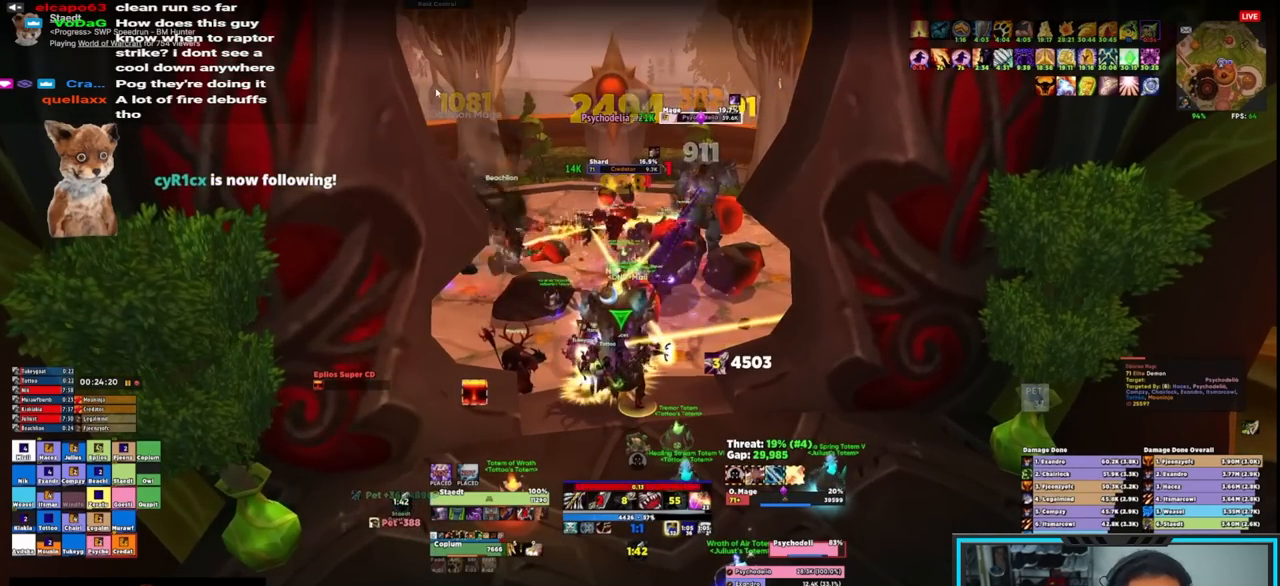
{"keys": ["q"], "mouse": ["right"], "events": [[17, "q", "up"], [67, "q", "down"], [167, "q", "up"], [217, "q", "down"], [300, "q", "up"], [350, "q", "down"], [450, "q", "up"], [500, "q", "down"]]}
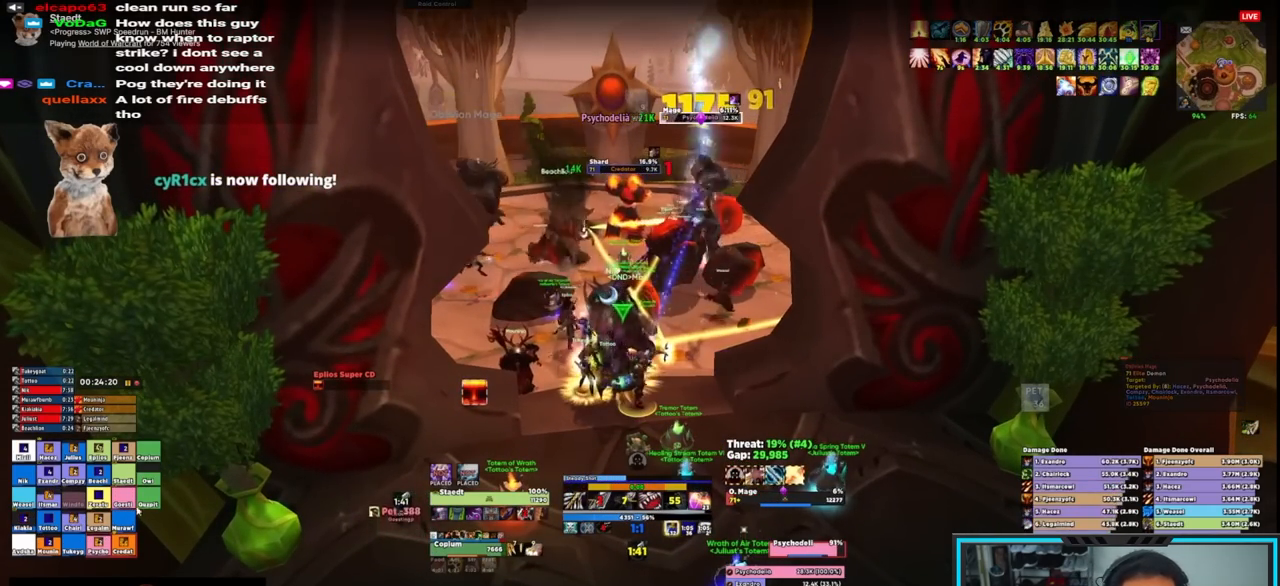
{"keys": [], "mouse": ["right"], "events": [[83, "q", "up"], [133, "q", "down"], [267, "q", "up"]]}
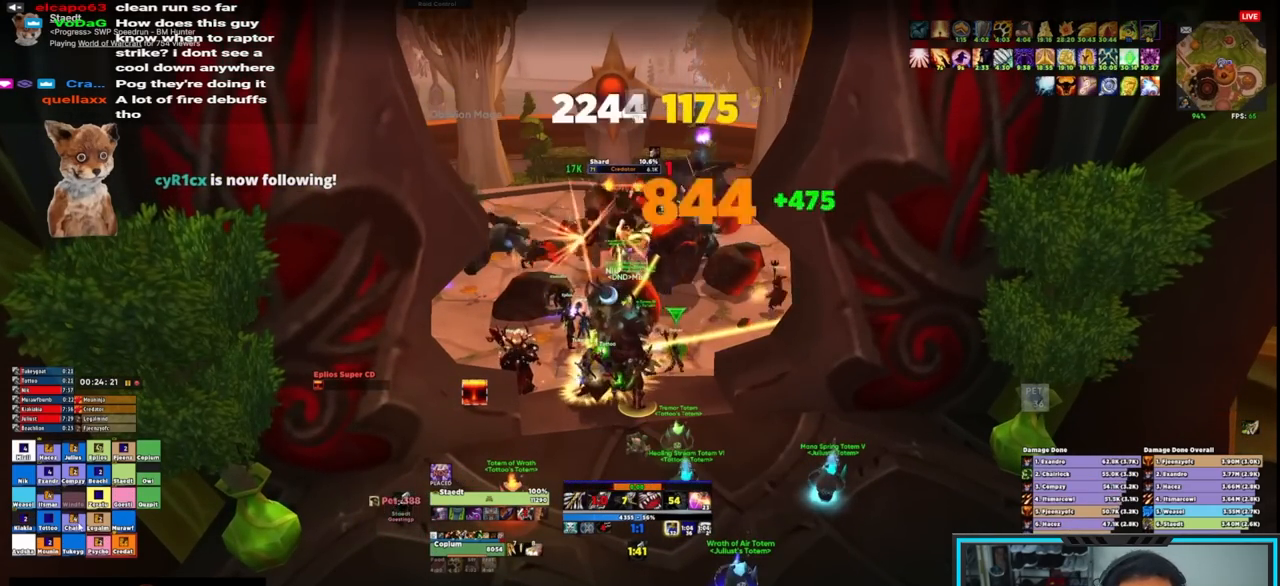
{"keys": ["w"], "mouse": [], "events": [[100, "mouse_right", "up"], [483, "w", "down"]]}
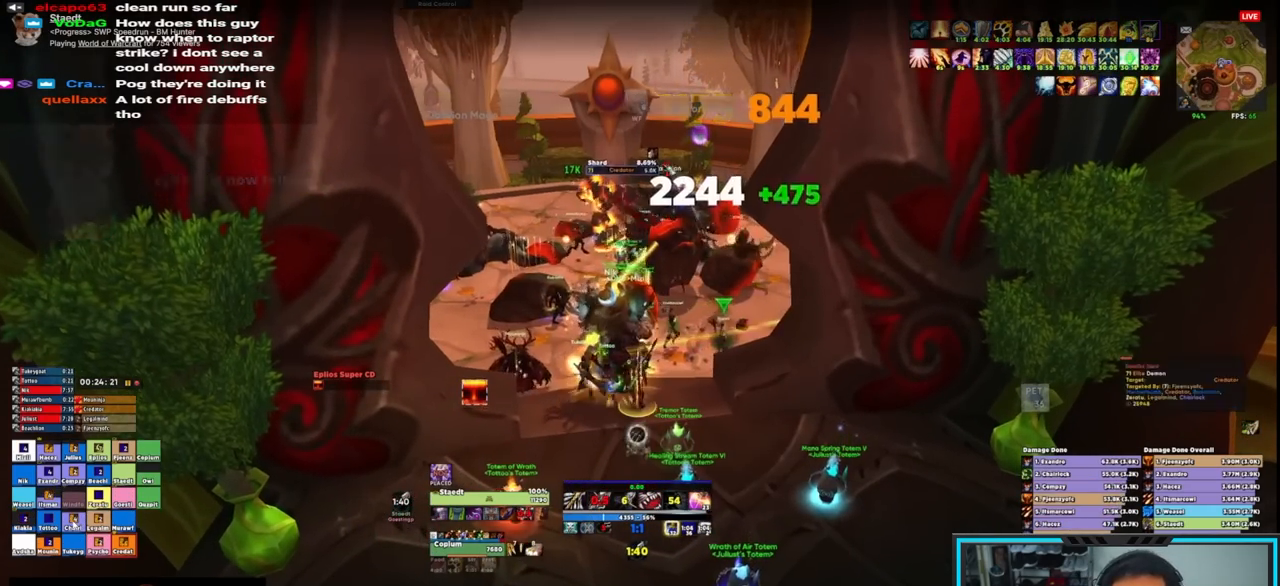
{"keys": ["a"], "mouse": ["right"], "events": [[250, "shift", "down"], [300, "mouse_right", "down"], [350, "a", "down"], [350, "shift", "up"], [483, "w", "up"]]}
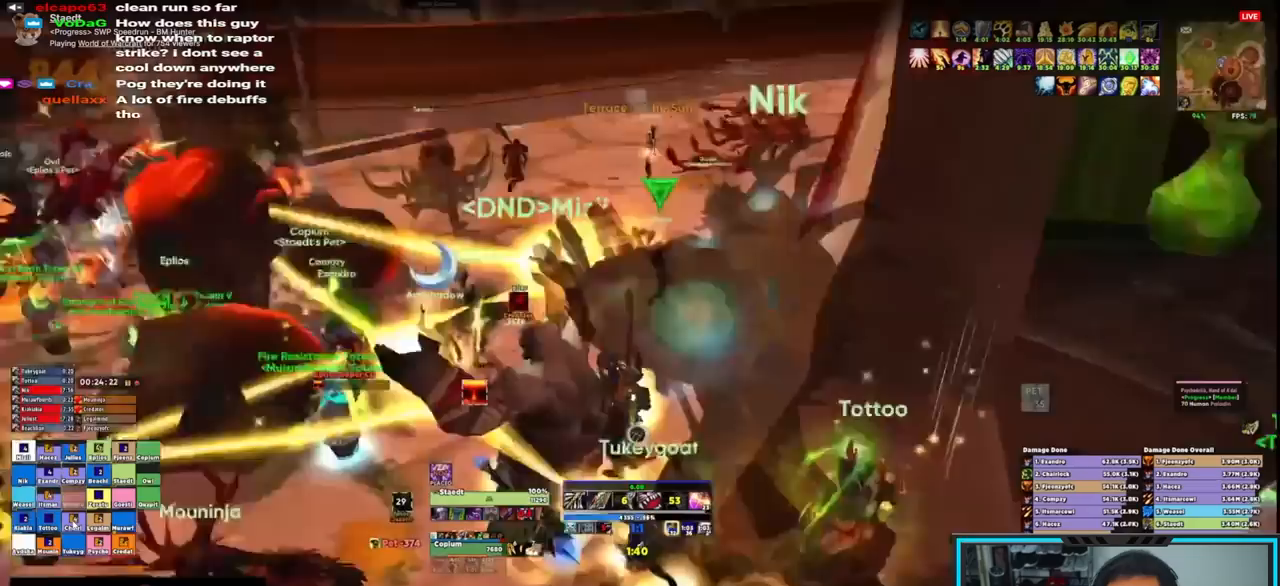
{"keys": ["a", "alt"], "mouse": []}
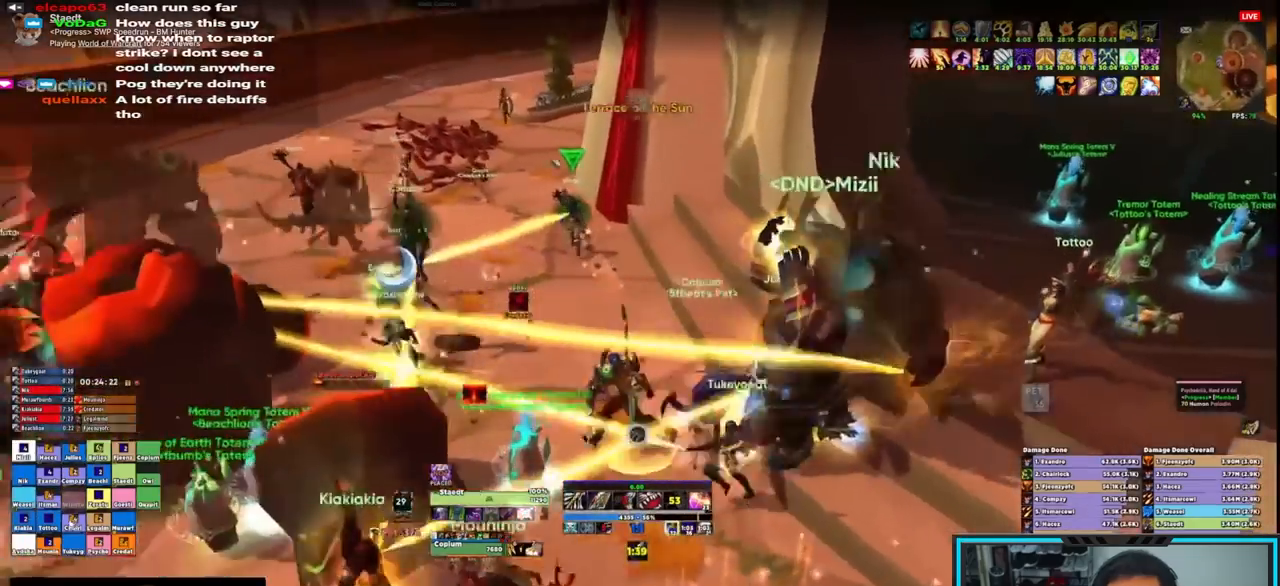
{"keys": ["a"], "mouse": [], "events": [[50, "c", "down"], [100, "alt", "up"], [150, "c", "up"]]}
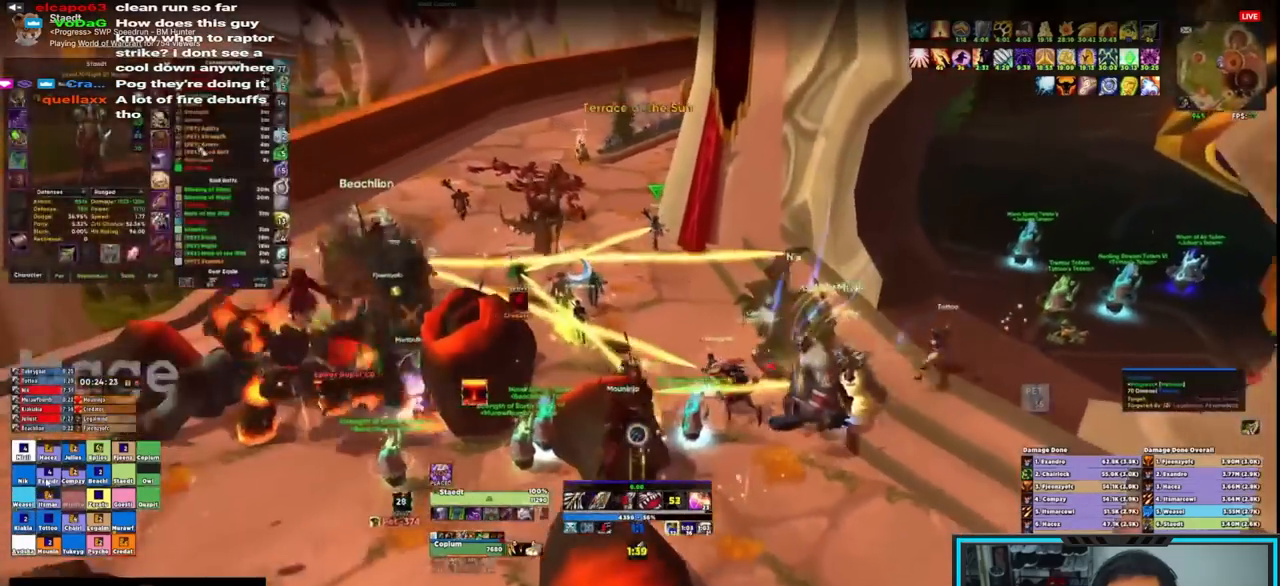
{"keys": ["a", "d", "w"], "mouse": [], "events": [[67, "w", "down"], [317, "d", "down"], [350, "mouse_left", "down"], [483, "mouse_left", "up"]]}
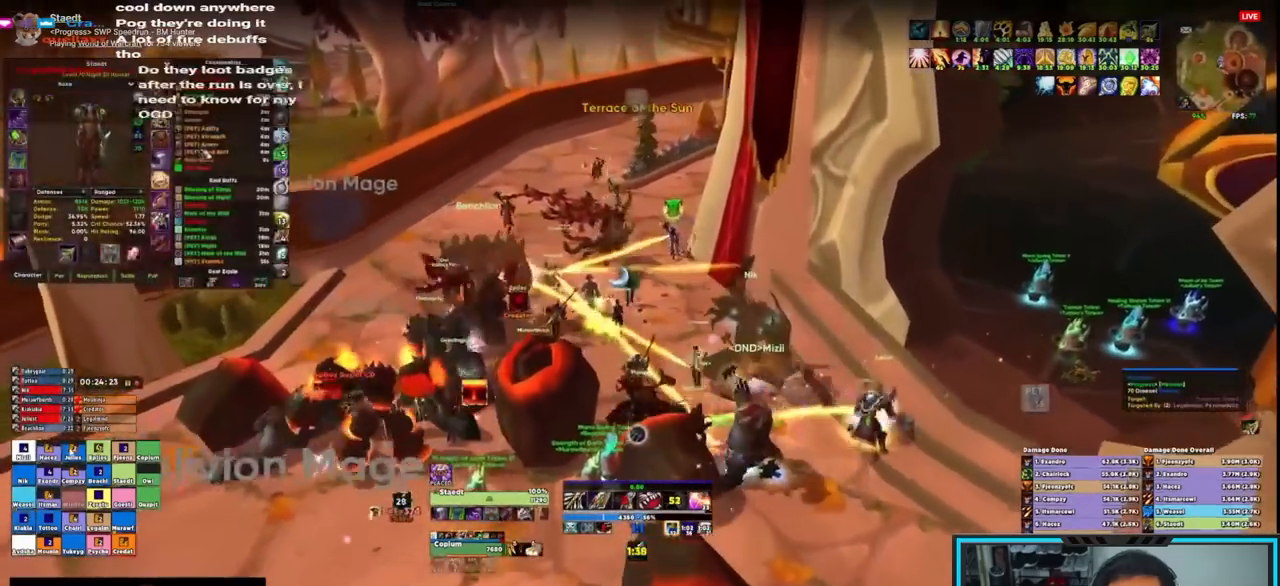
{"keys": ["d", "w"], "mouse": [], "events": [[17, "a", "up"], [150, "mouse_left", "down"], [233, "mouse_left", "up"], [383, "mouse_left", "down"], [433, "mouse_left", "up"]]}
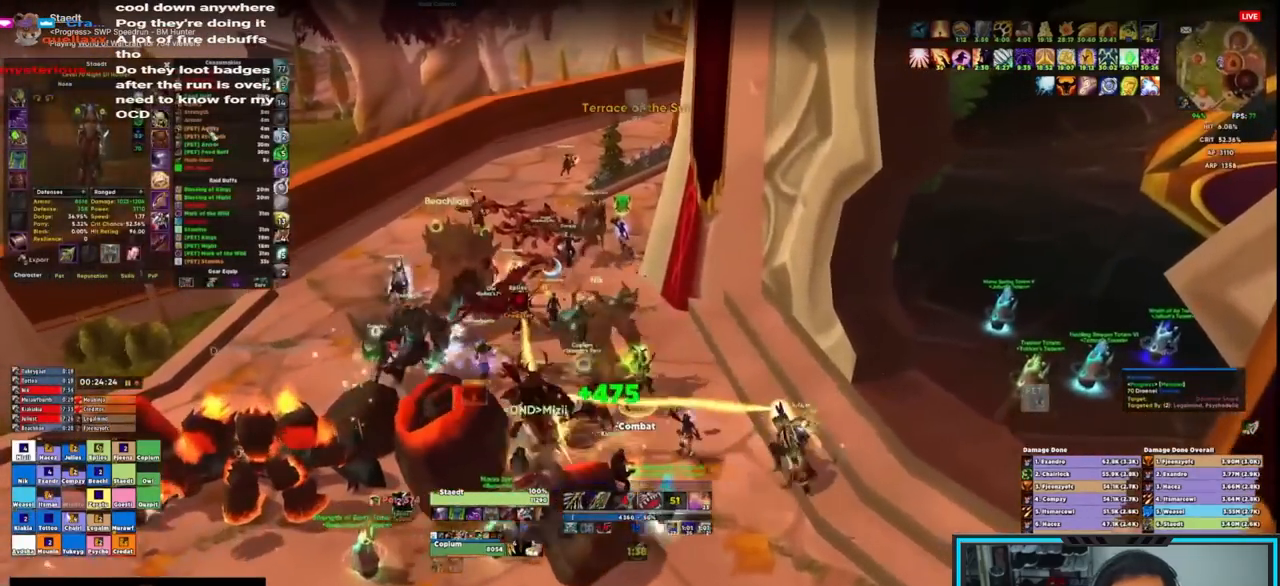
{"keys": ["a", "w"], "mouse": [], "events": [[117, "mouse_left", "down"], [133, "a", "down"], [150, "d", "up"], [217, "mouse_left", "up"], [467, "mouse_left", "down"], [483, "mouse_left", "up"]]}
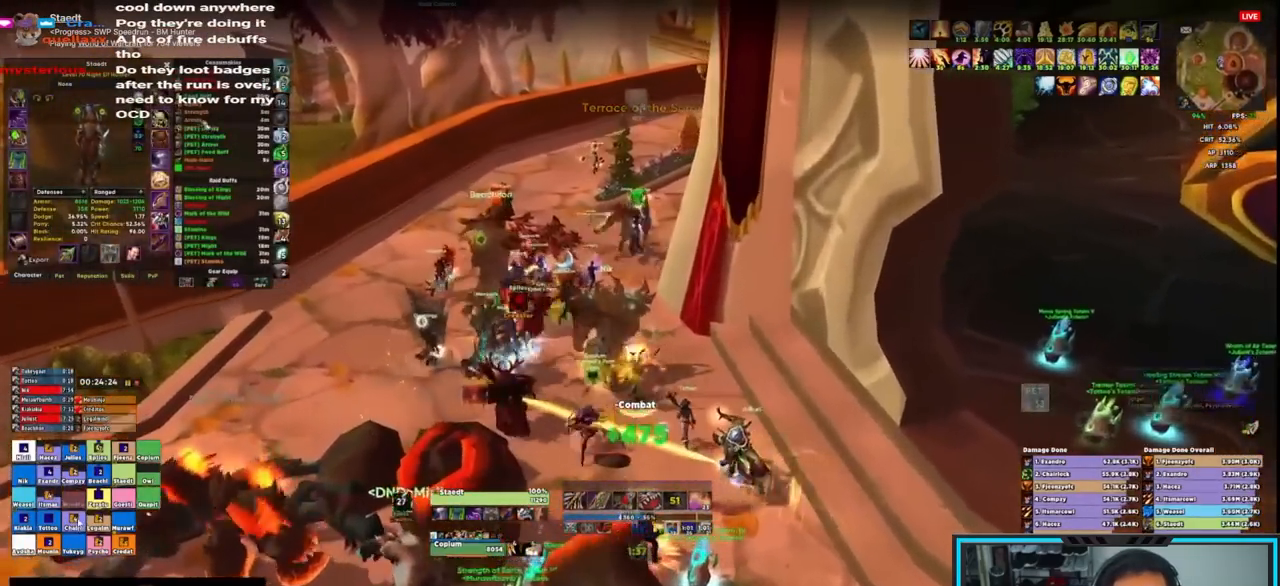
{"keys": ["w"], "mouse": [], "events": [[33, "a", "up"], [133, "d", "down"], [183, "d", "up"], [183, "mouse_left", "down"], [233, "mouse_left", "up"], [400, "mouse_left", "down"], [450, "mouse_left", "up"]]}
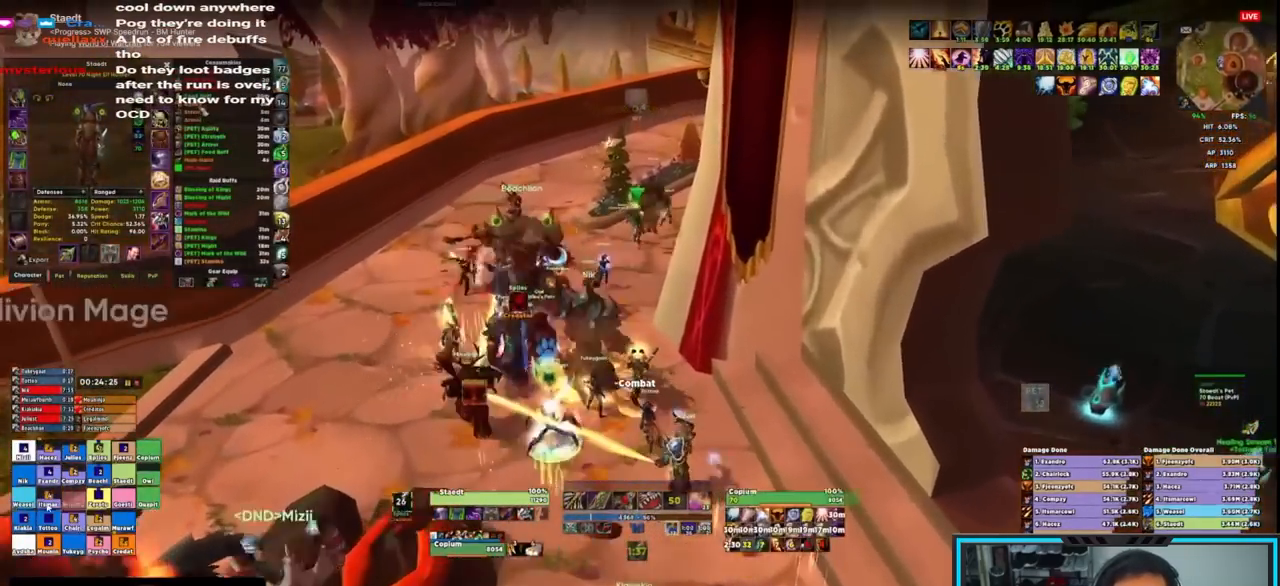
{"keys": ["w"], "mouse": ["left"], "events": [[100, "a", "down"], [483, "a", "up"], [483, "mouse_left", "down"]]}
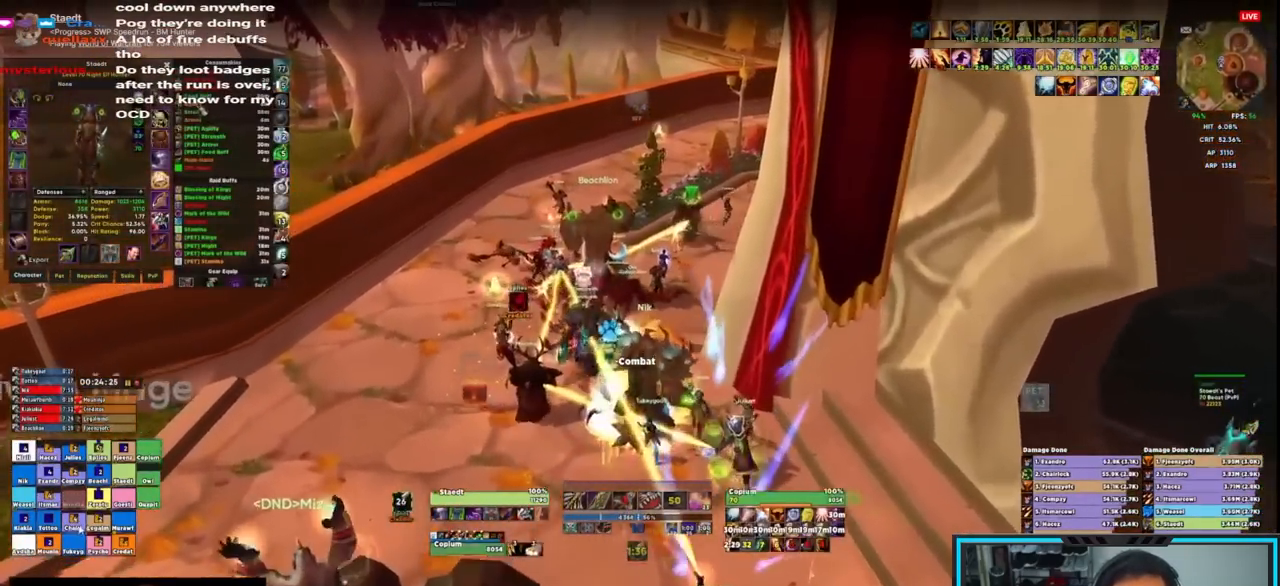
{"keys": ["w"], "mouse": [], "events": [[83, "mouse_left", "up"], [300, "mouse_left", "down"], [400, "mouse_left", "up"]]}